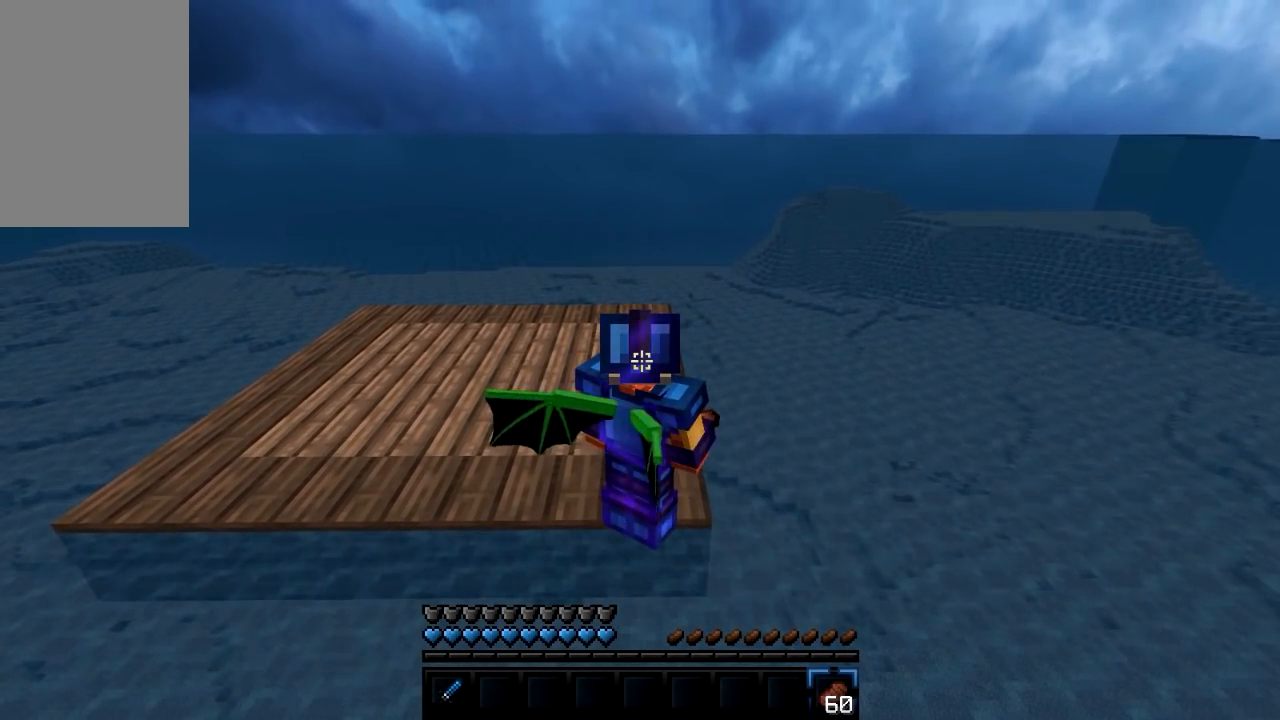
Gameplay with keyboard and mouse; each line is a JSON object with the keys and mouse buttons held at the frame after it. "events" lists presses ("down") and releases ("up") of "a", "d", "s", "w", "mouse_left" and "mouse_right" between this image and that frame as [ms after this image, input, new state], when the widget could be followed in between. "mouse_left", "mouse_right" = the "left", "right" buttons of the "mouse" list. No other keys are recorded. Fast repeated clicks can show as one long hold. Mouse movement is not recorded.
{"keys": ["w"], "mouse": [], "events": [[117, "w", "down"]]}
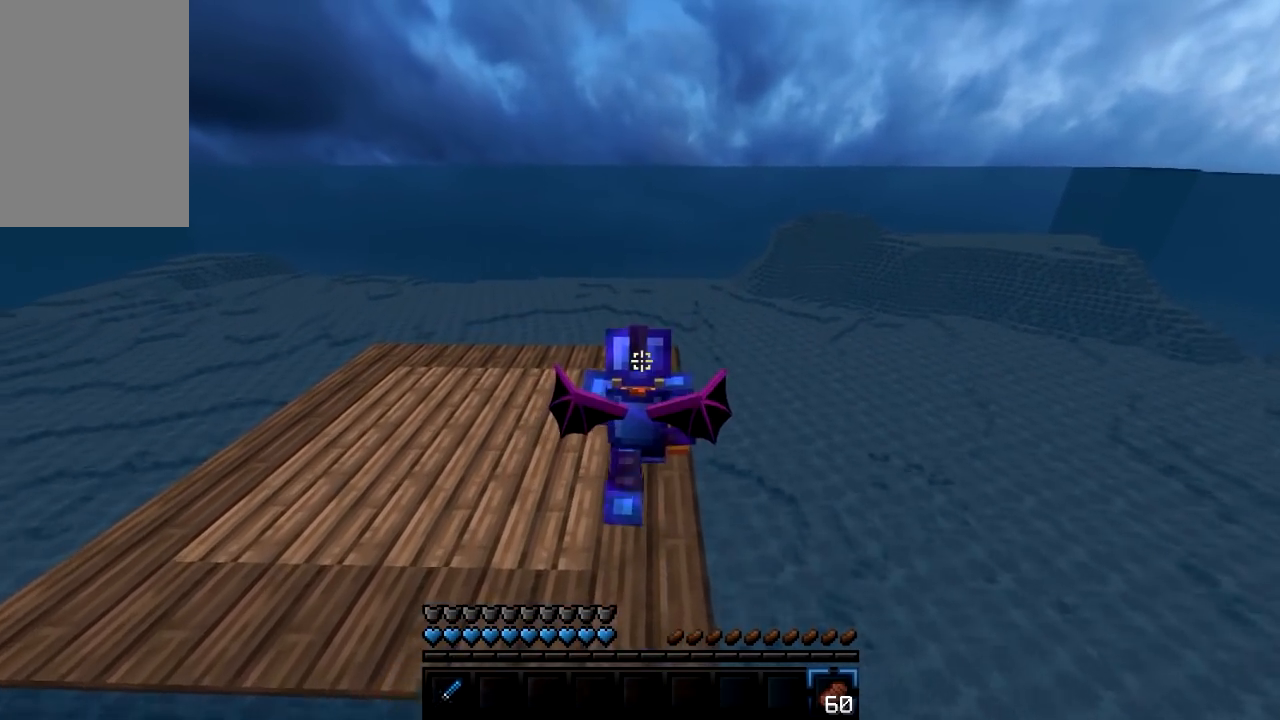
{"keys": ["w"], "mouse": [], "events": []}
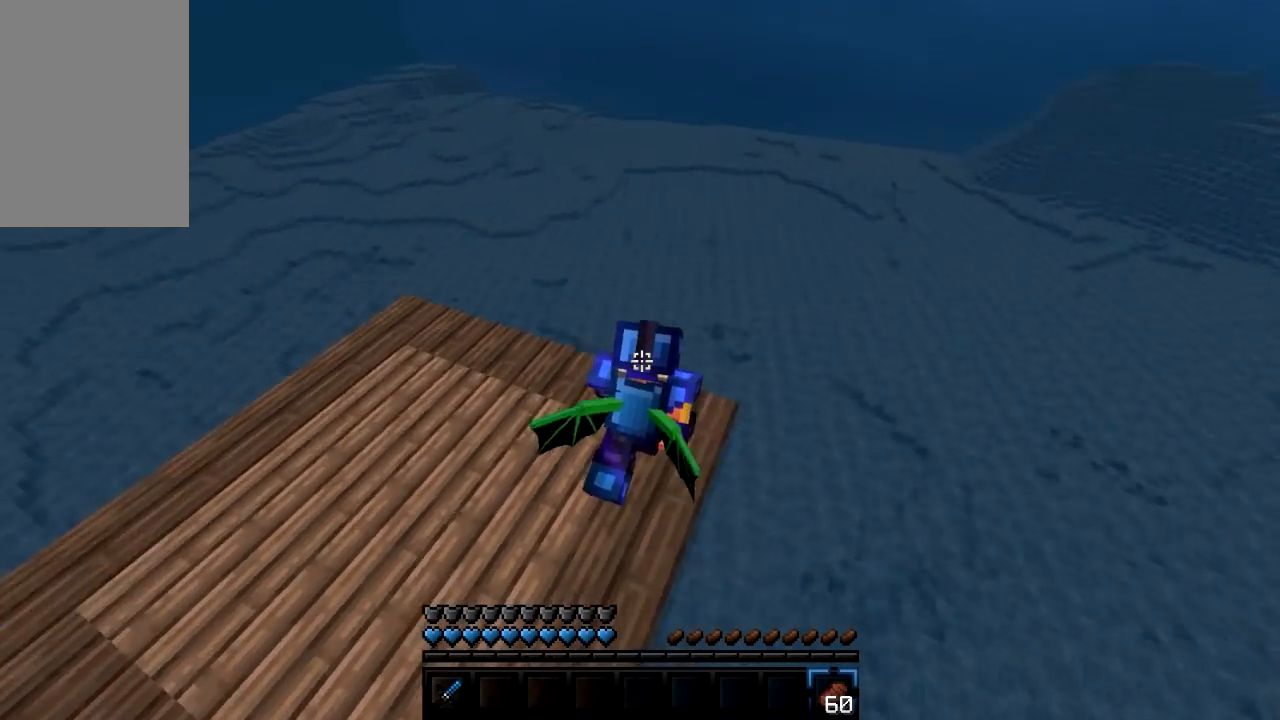
{"keys": [], "mouse": [], "events": [[117, "w", "up"]]}
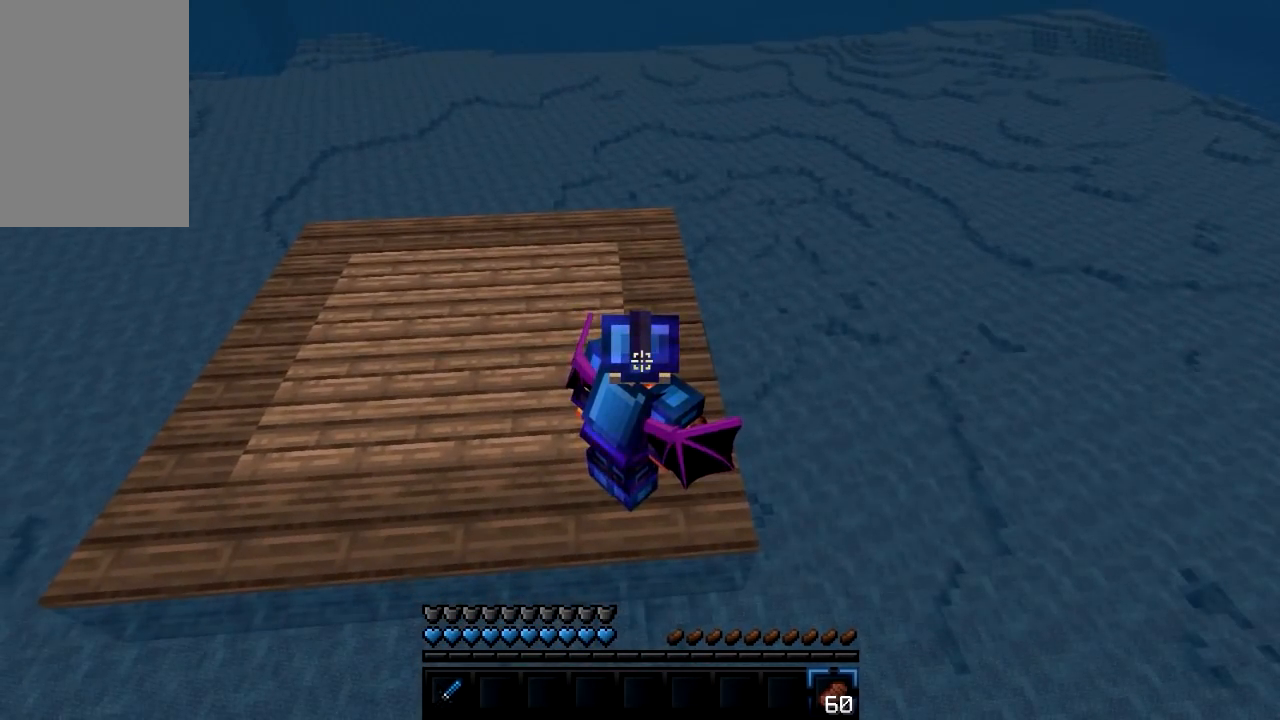
{"keys": ["w"], "mouse": [], "events": [[367, "w", "down"]]}
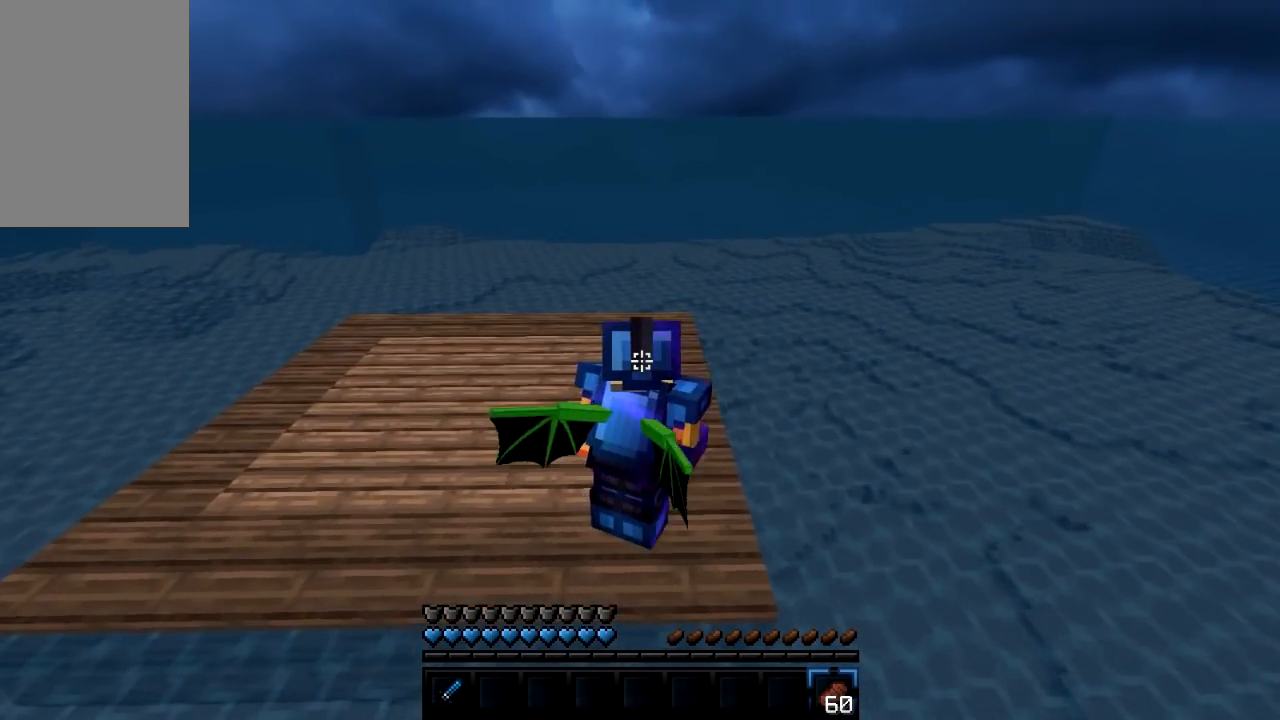
{"keys": ["w"], "mouse": [], "events": []}
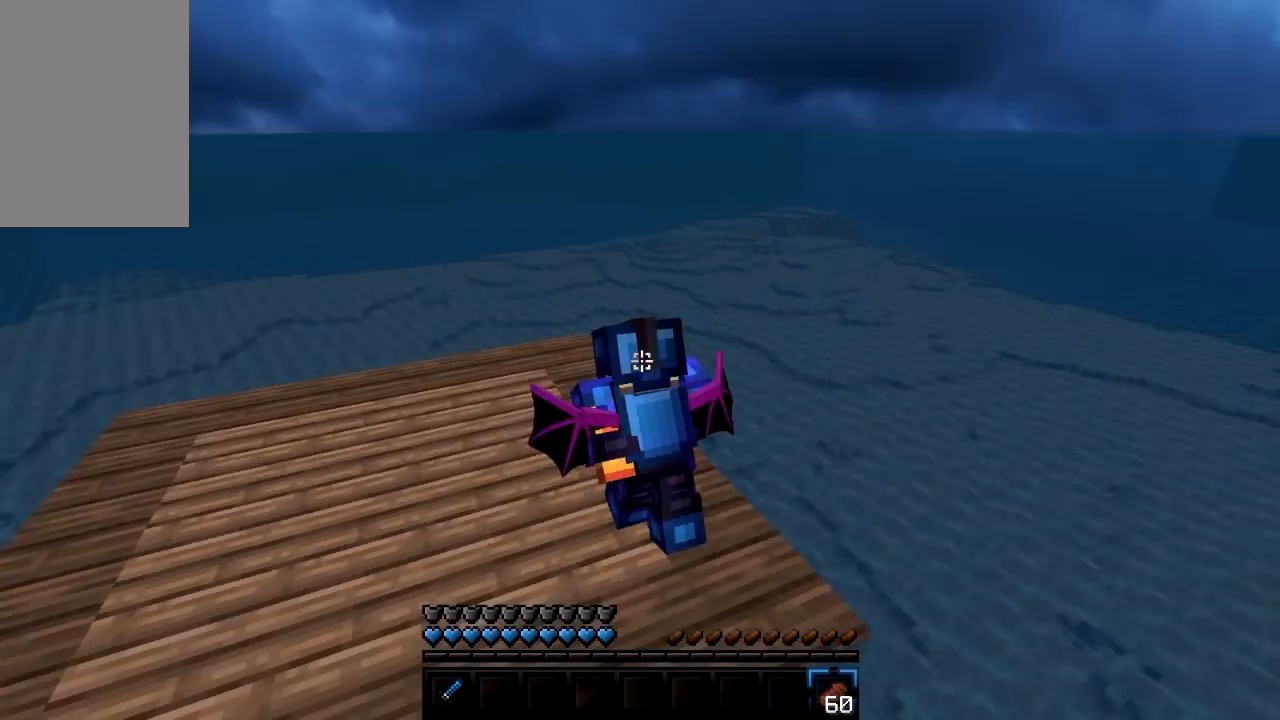
{"keys": [], "mouse": [], "events": [[233, "w", "up"]]}
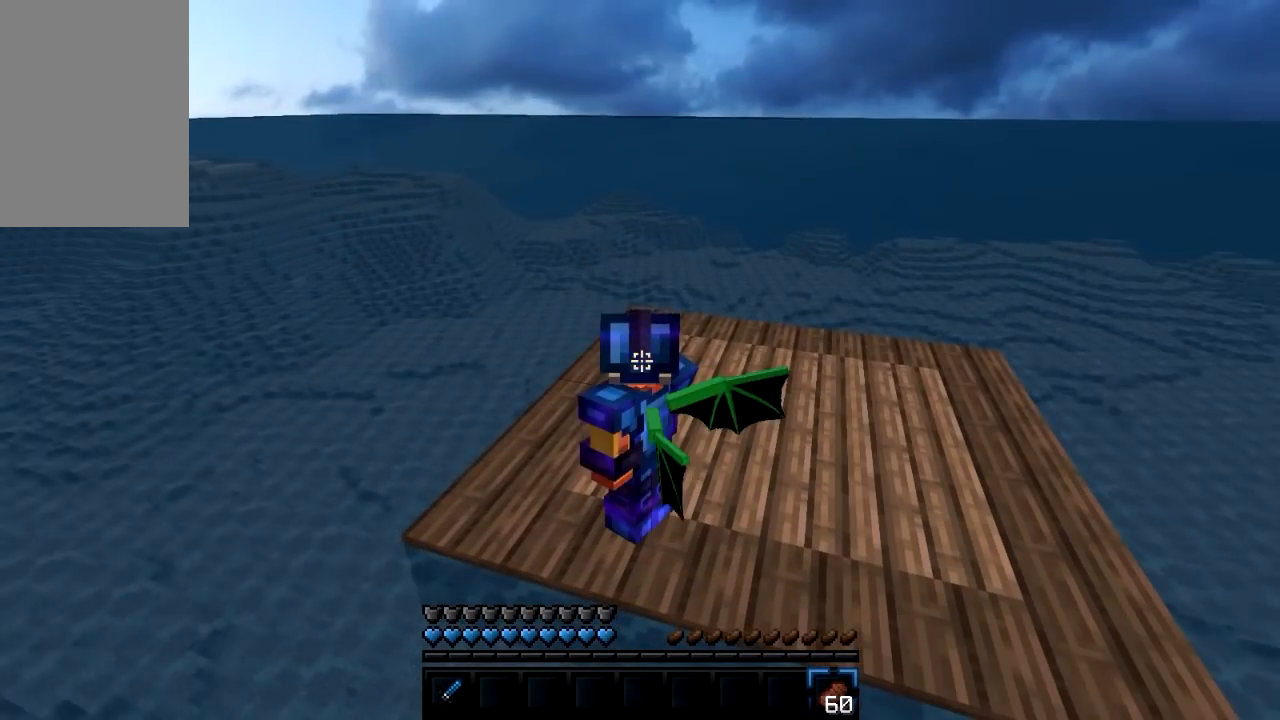
{"keys": ["a"], "mouse": [], "events": [[400, "a", "down"]]}
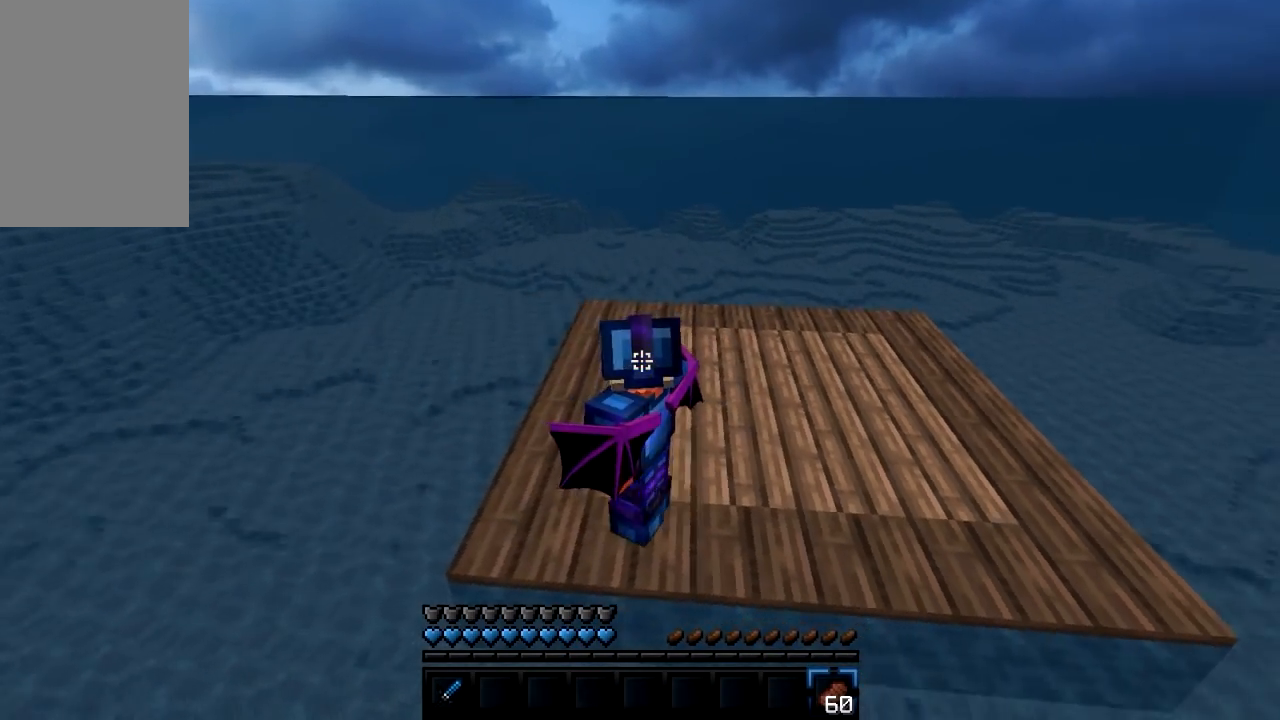
{"keys": [], "mouse": [], "events": [[200, "a", "up"]]}
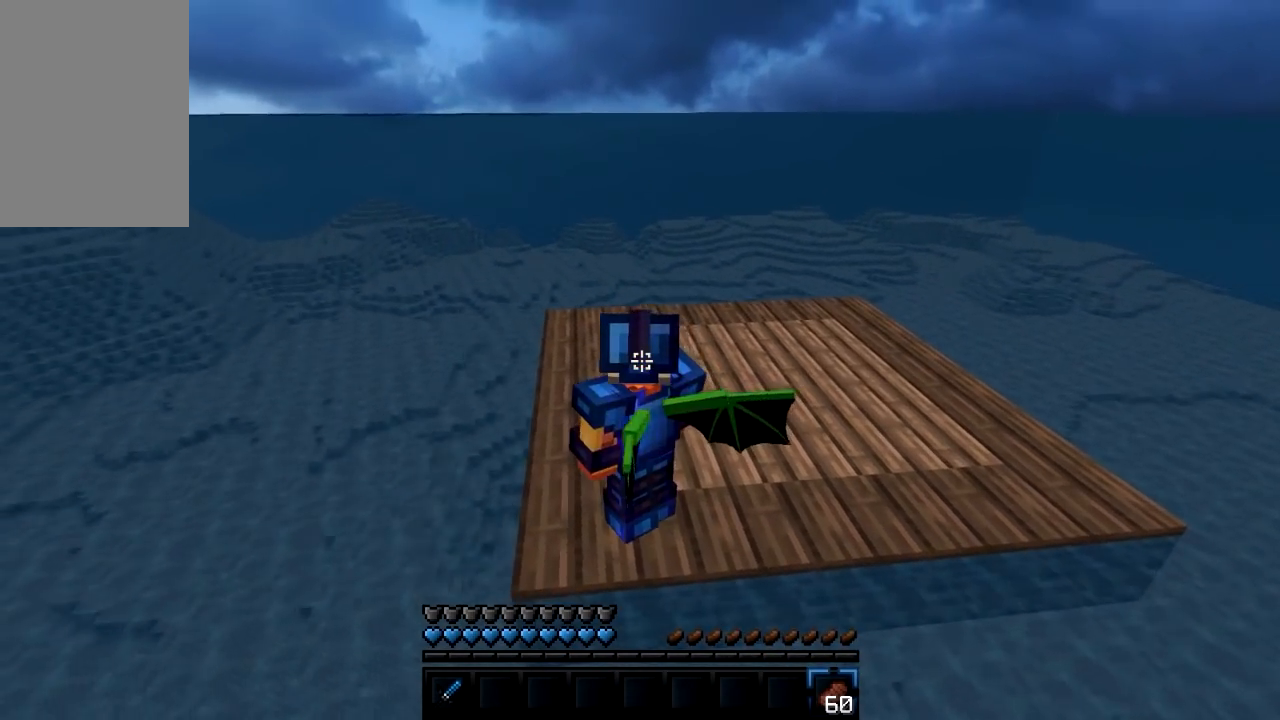
{"keys": ["w"], "mouse": [], "events": [[117, "w", "down"]]}
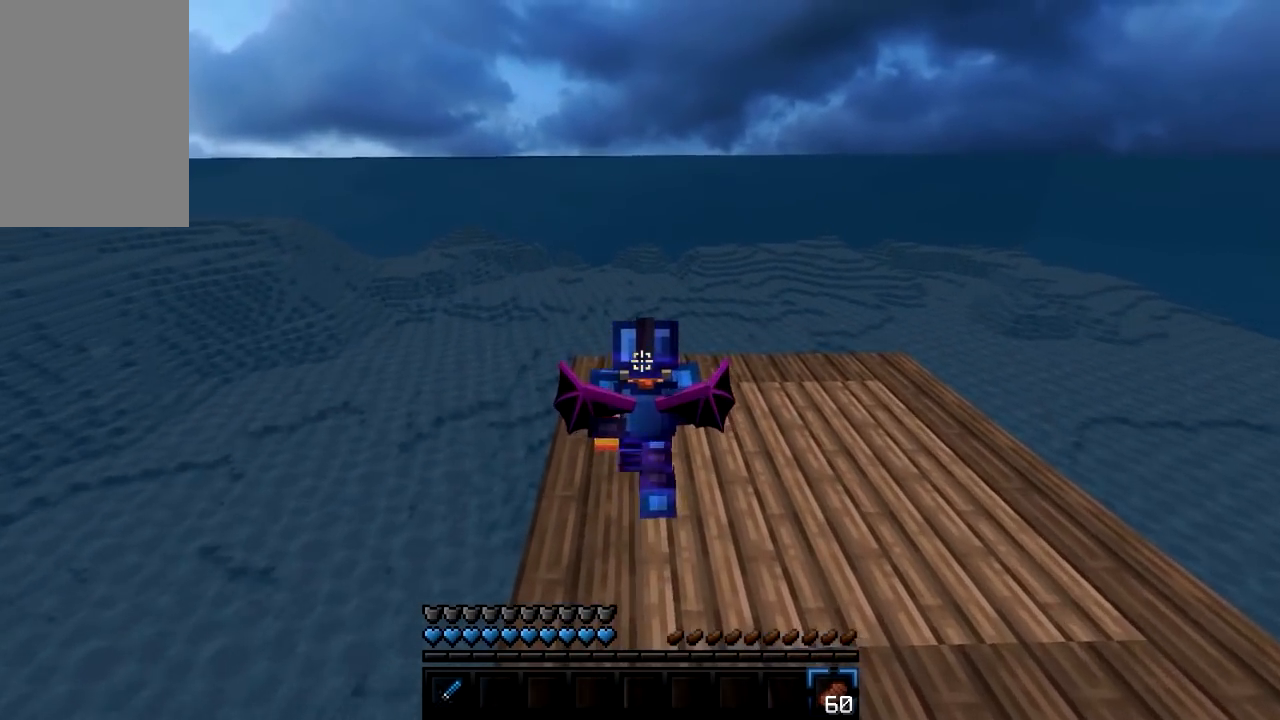
{"keys": [], "mouse": [], "events": [[67, "a", "down"], [217, "a", "up"], [467, "w", "up"]]}
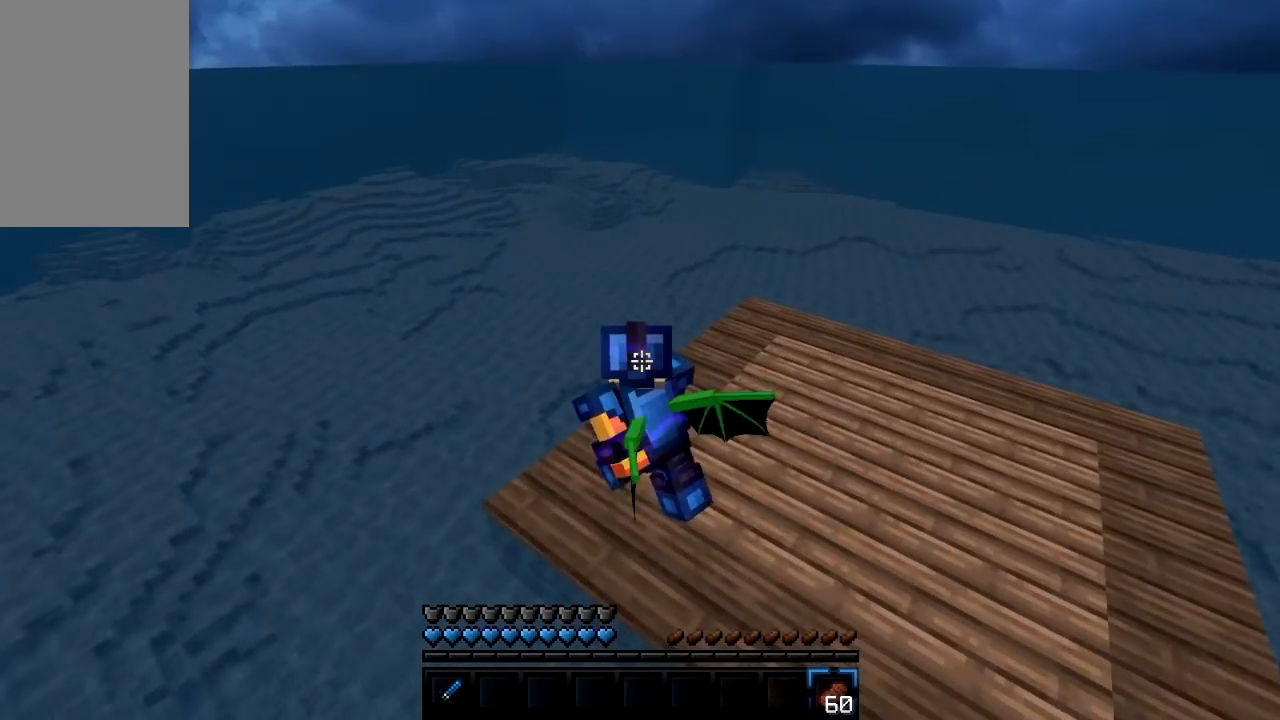
{"keys": ["w"], "mouse": [], "events": [[217, "w", "down"]]}
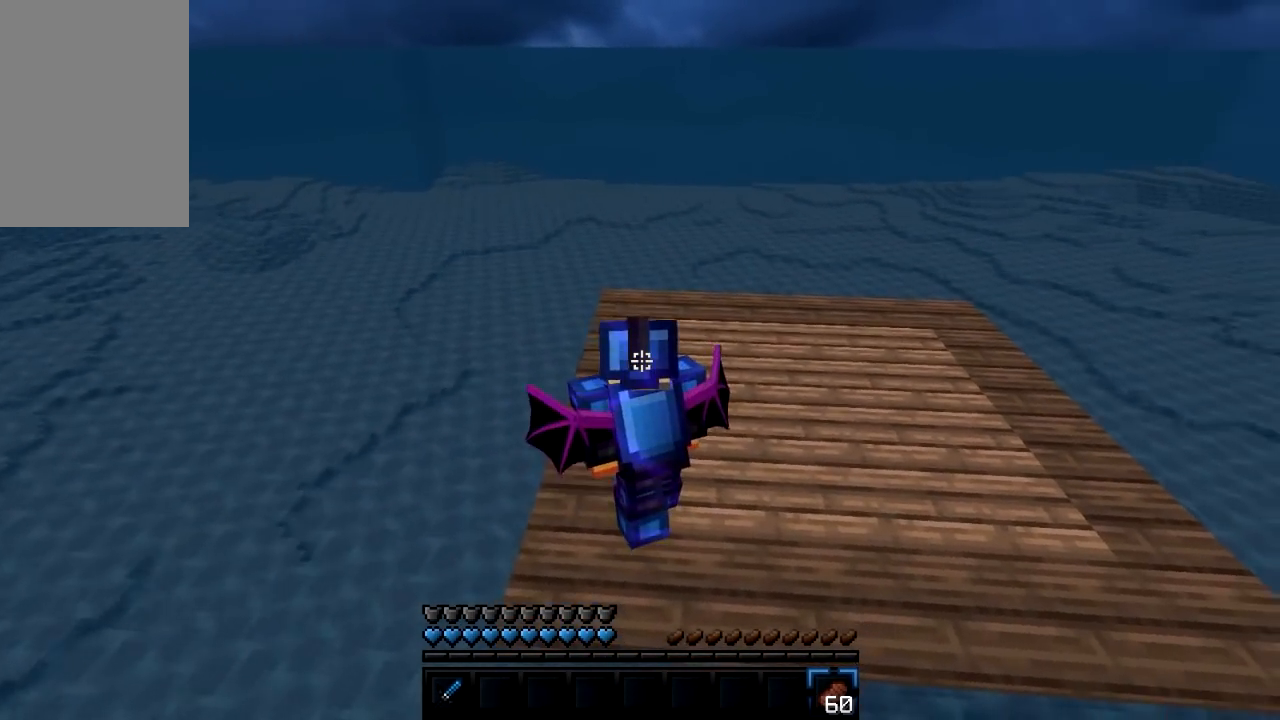
{"keys": ["w"], "mouse": [], "events": []}
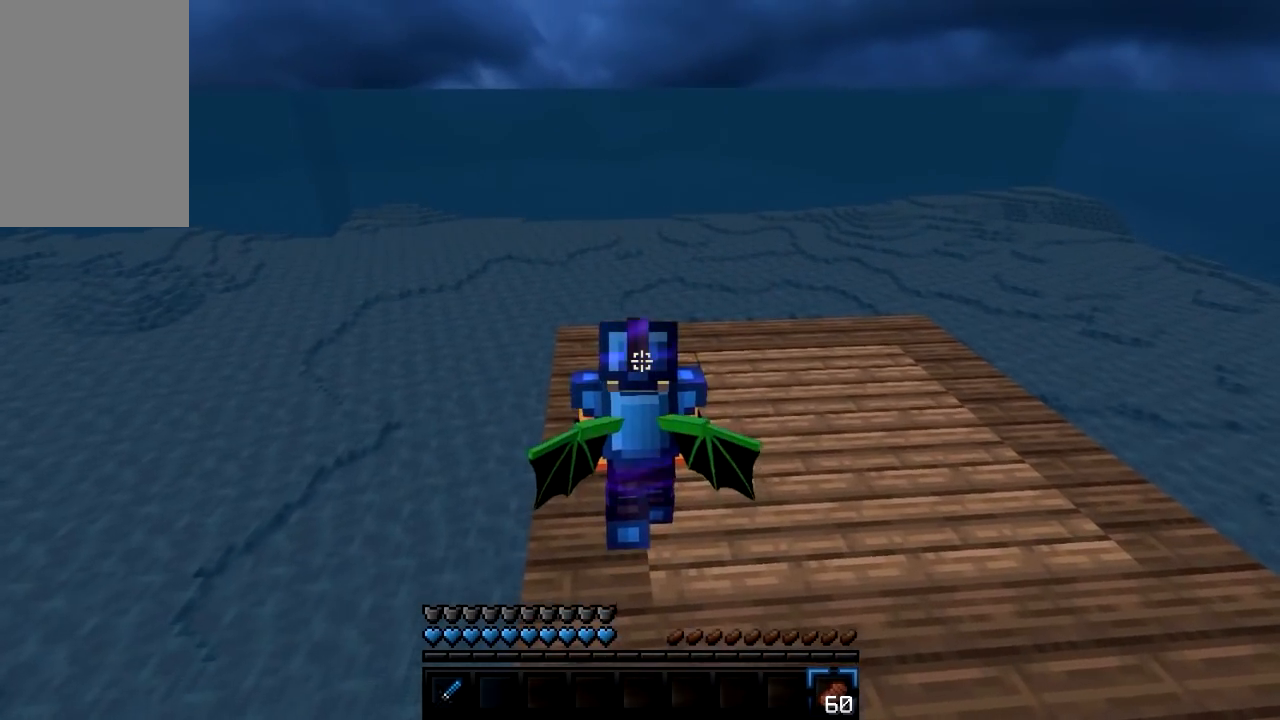
{"keys": ["w"], "mouse": [], "events": []}
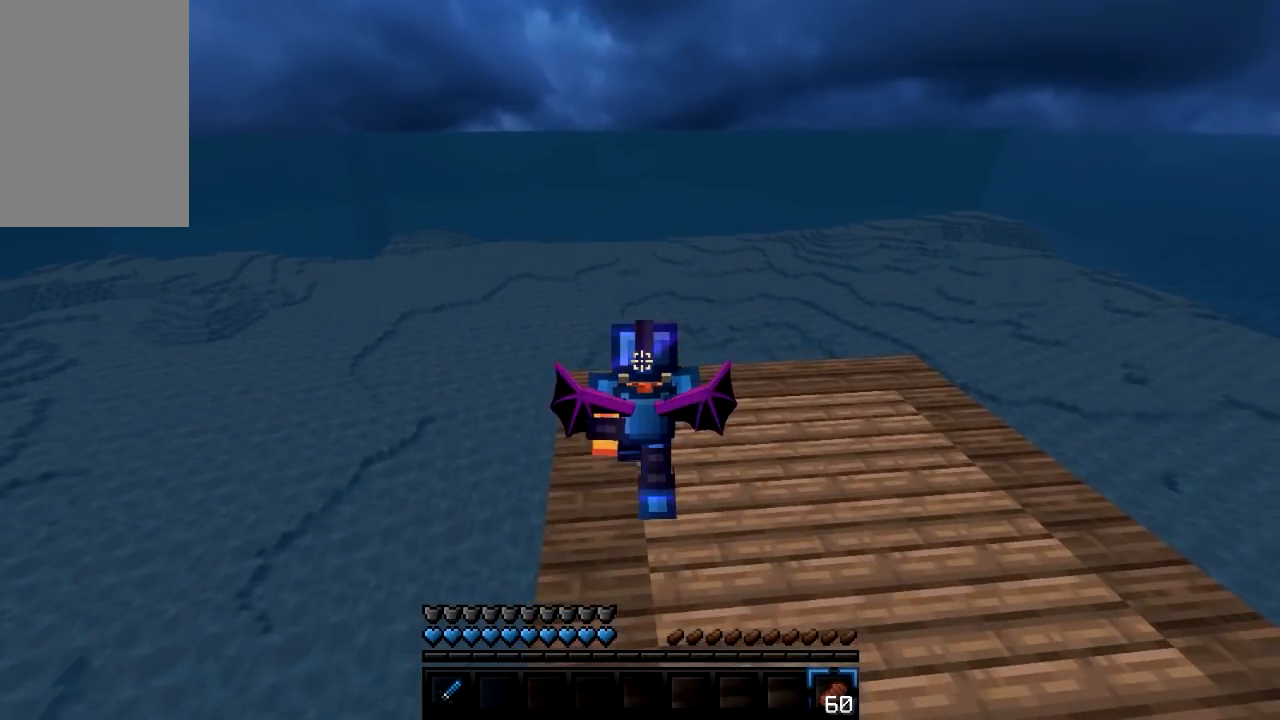
{"keys": ["a", "w"], "mouse": [], "events": [[33, "w", "up"], [117, "a", "down"], [217, "w", "down"]]}
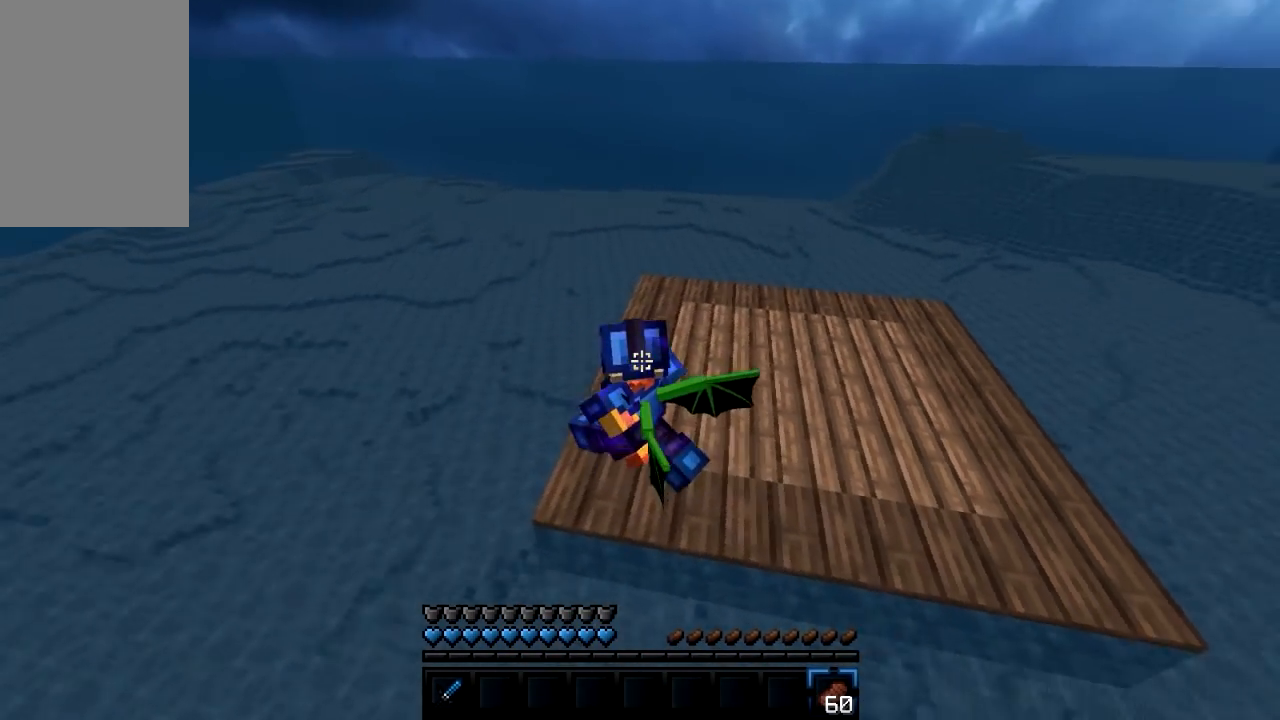
{"keys": [], "mouse": [], "events": [[33, "a", "up"], [150, "w", "up"]]}
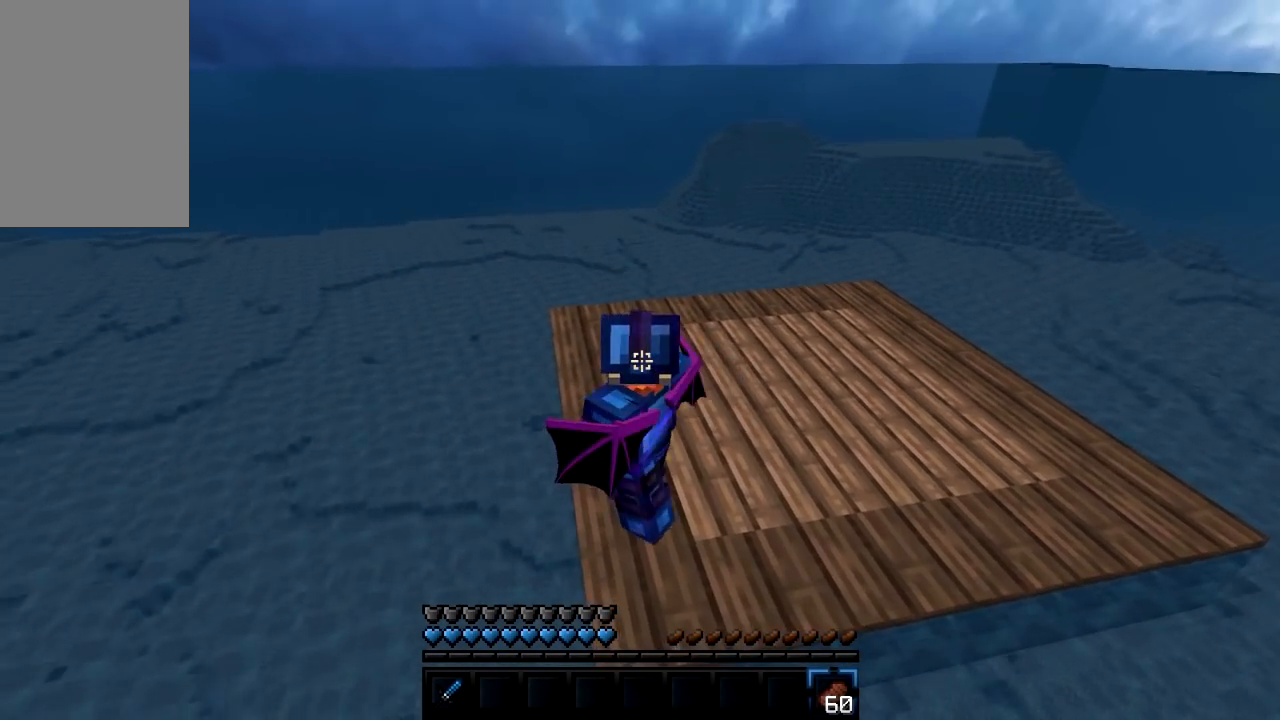
{"keys": [], "mouse": [], "events": [[17, "d", "down"], [17, "s", "down"], [300, "d", "up"], [317, "s", "up"]]}
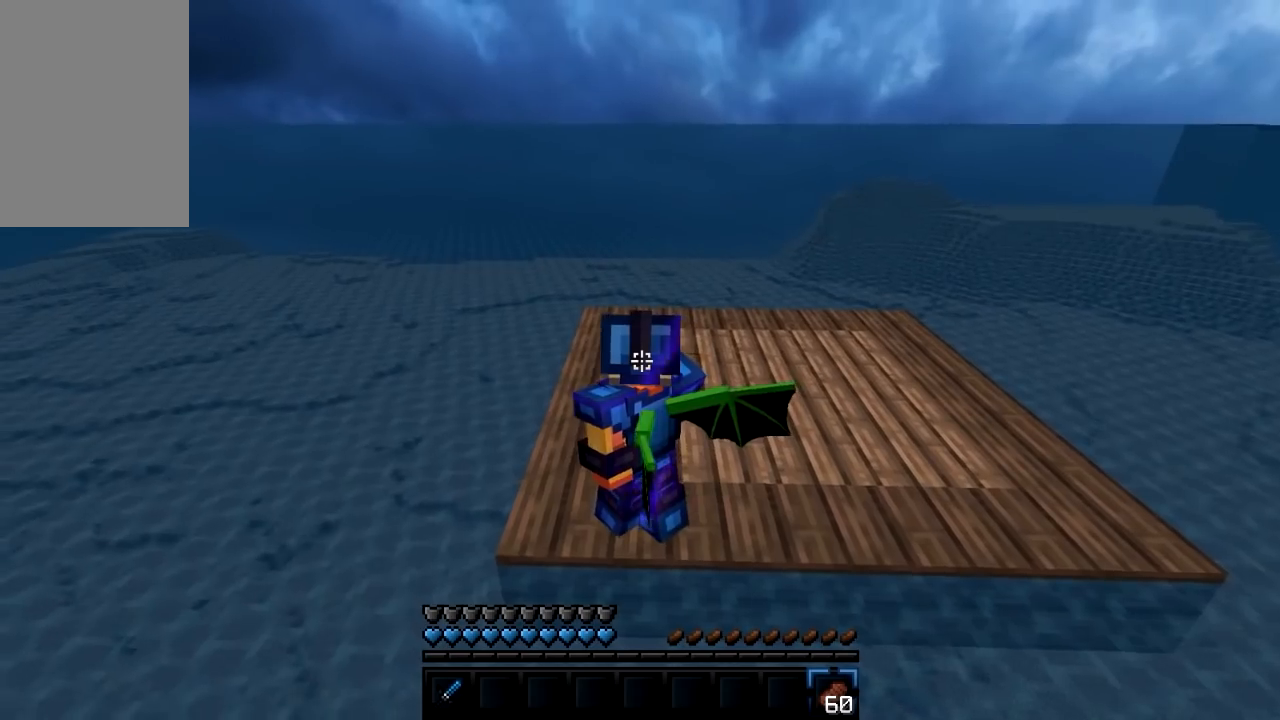
{"keys": [], "mouse": [], "events": []}
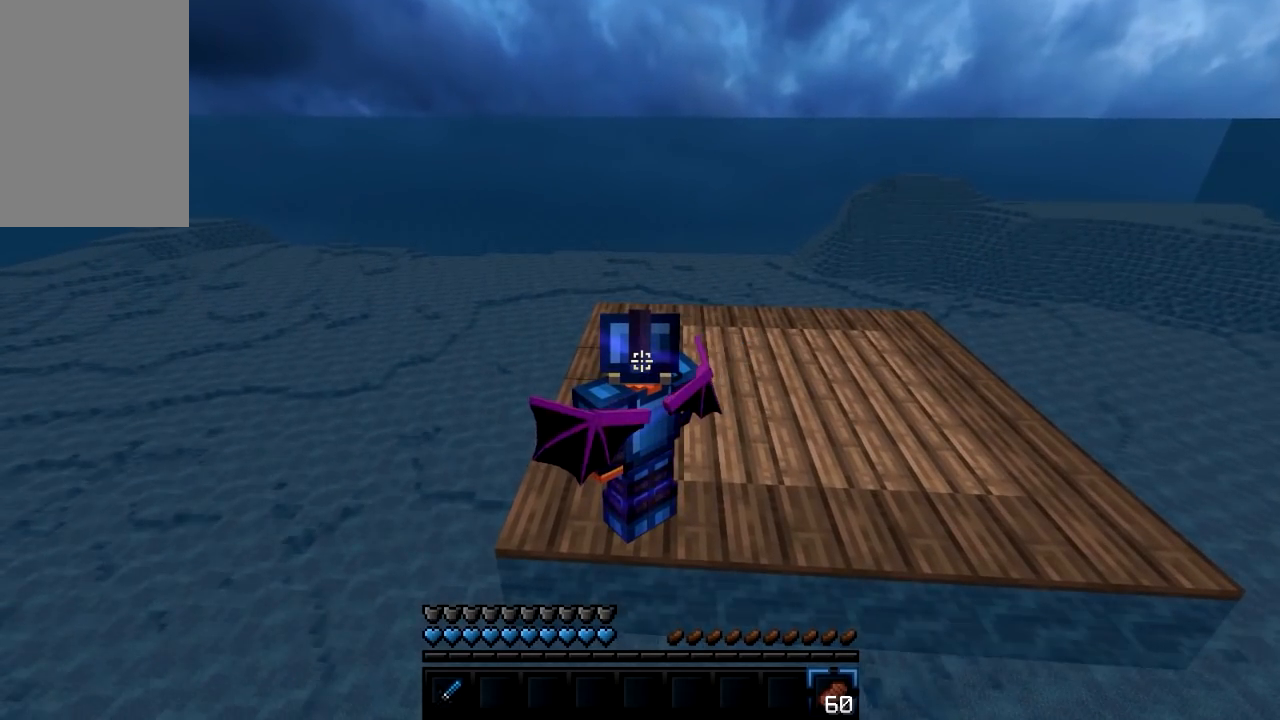
{"keys": [], "mouse": [], "events": []}
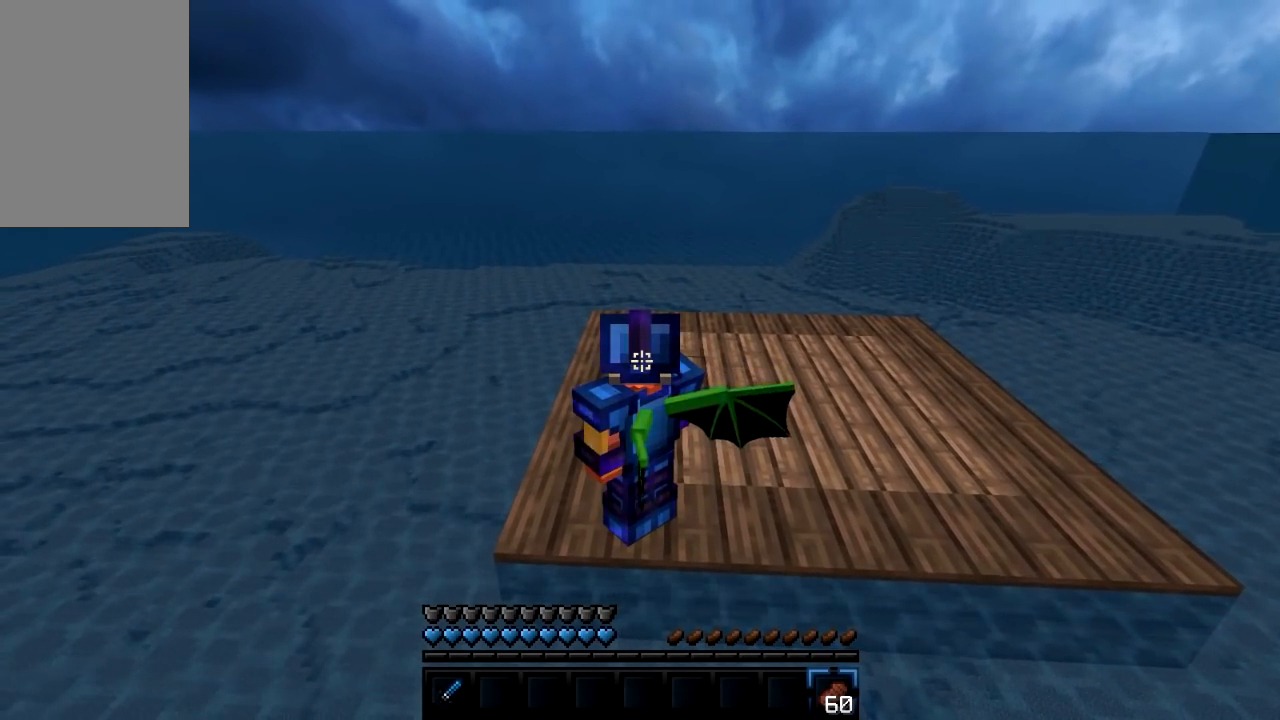
{"keys": [], "mouse": [], "events": []}
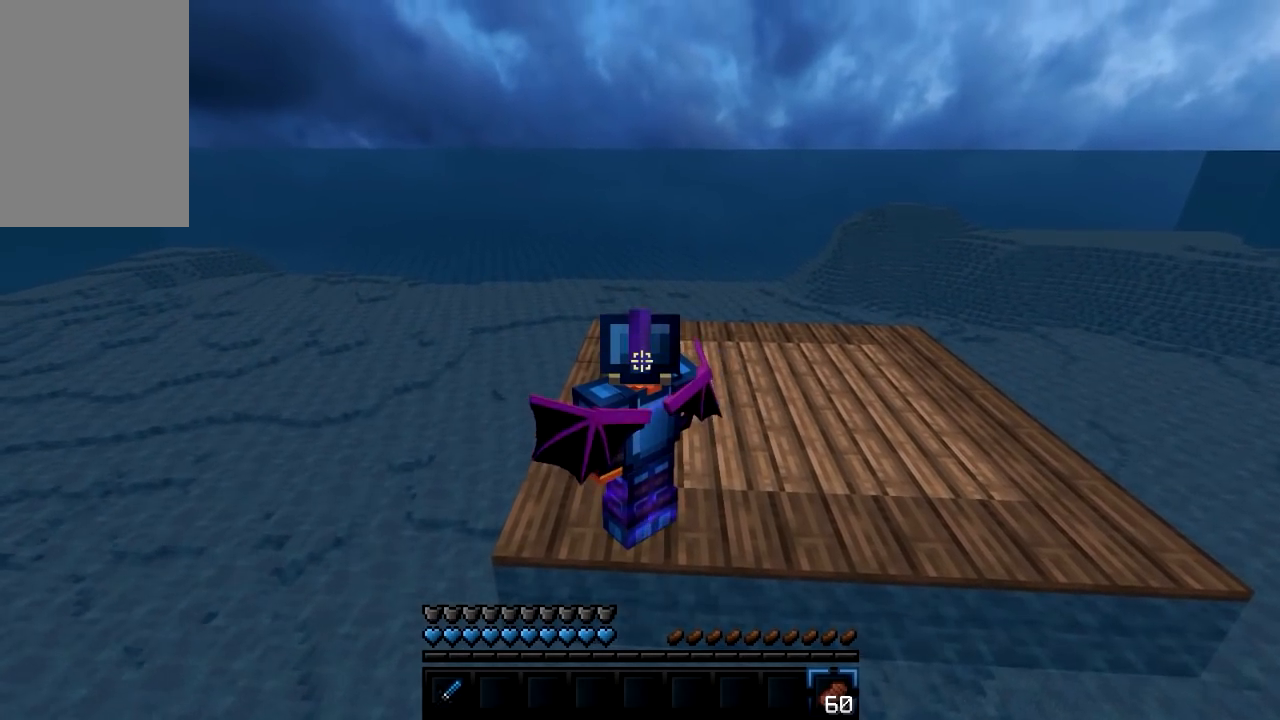
{"keys": [], "mouse": [], "events": []}
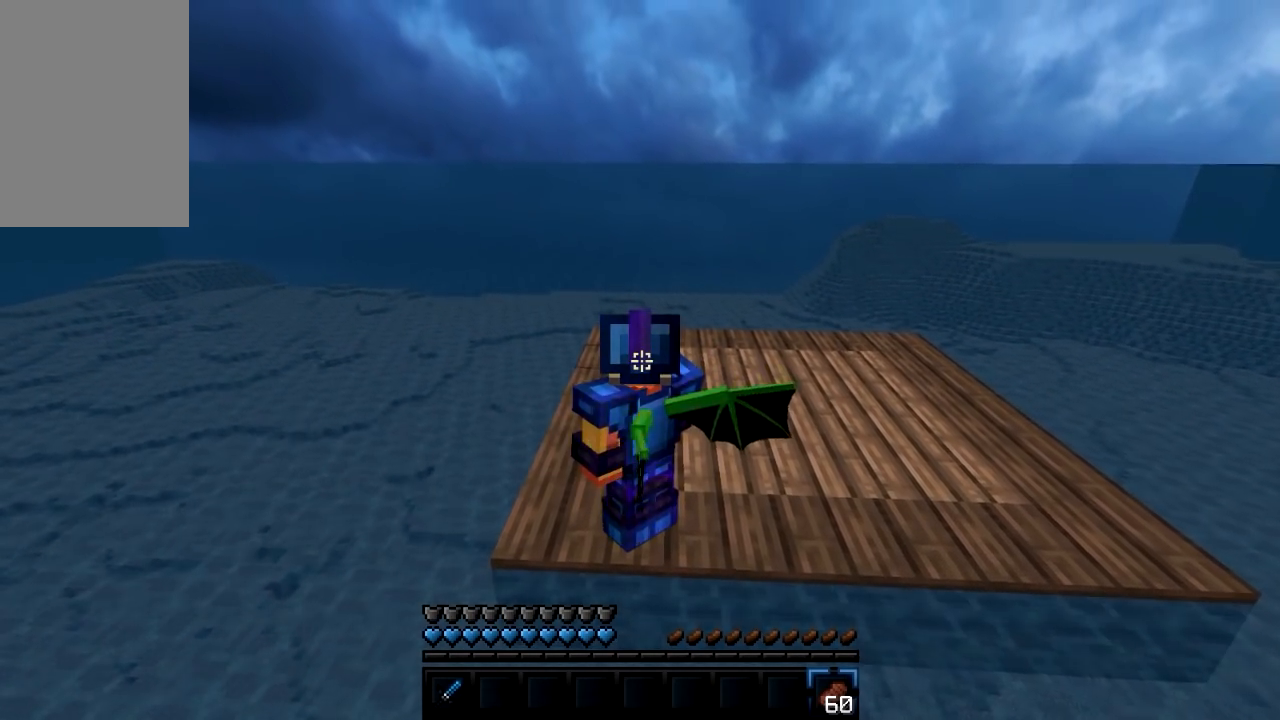
{"keys": ["w"], "mouse": [], "events": [[17, "w", "down"]]}
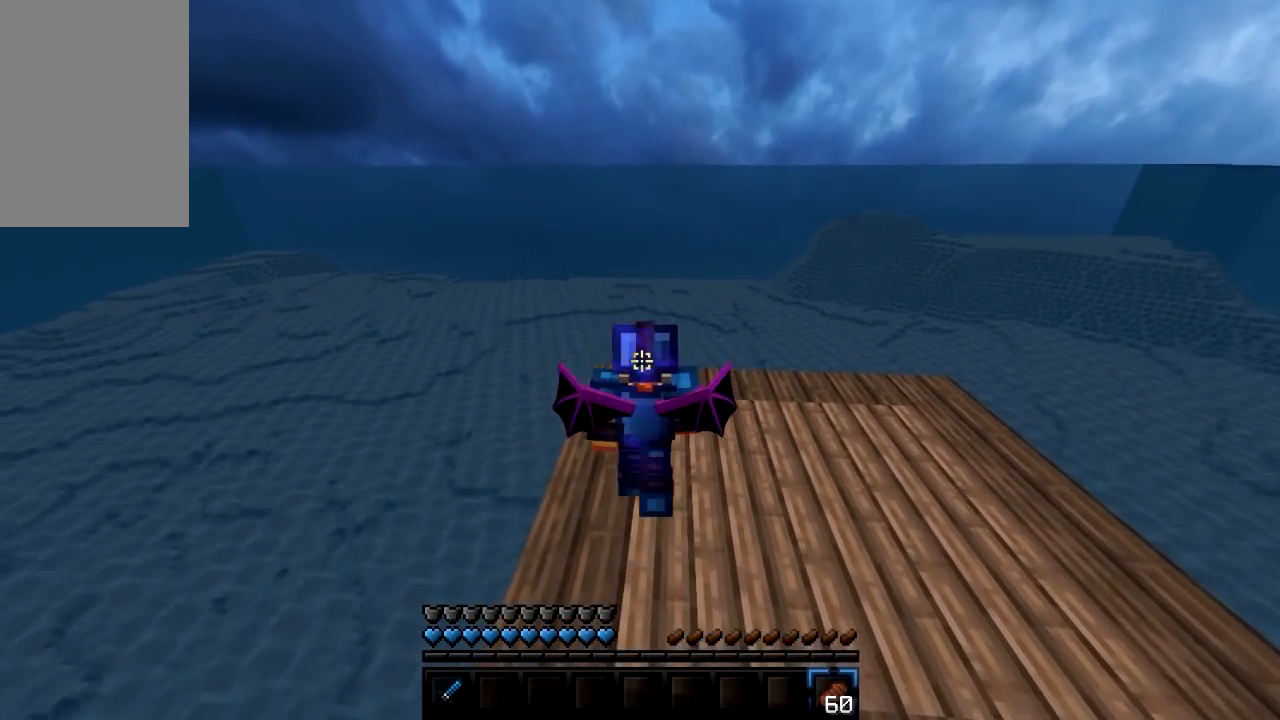
{"keys": ["a"], "mouse": [], "events": [[367, "a", "down"], [367, "w", "up"]]}
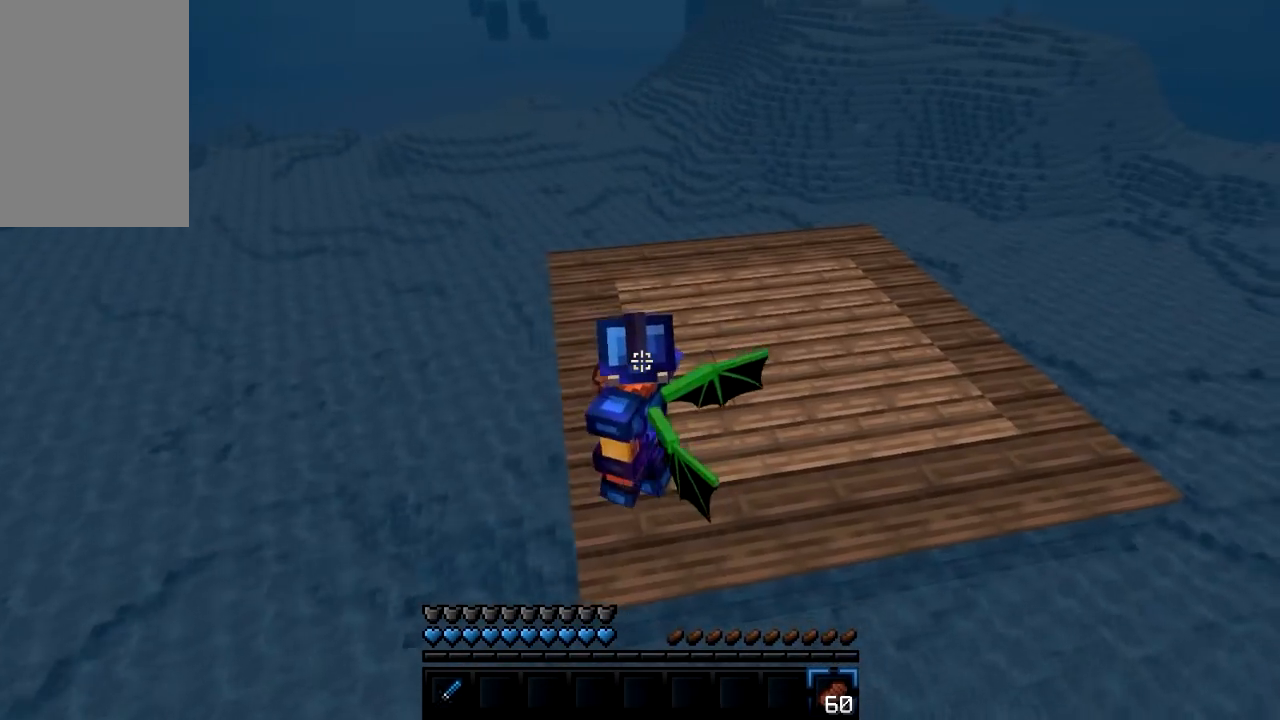
{"keys": ["d"], "mouse": [], "events": [[67, "a", "up"], [383, "d", "down"]]}
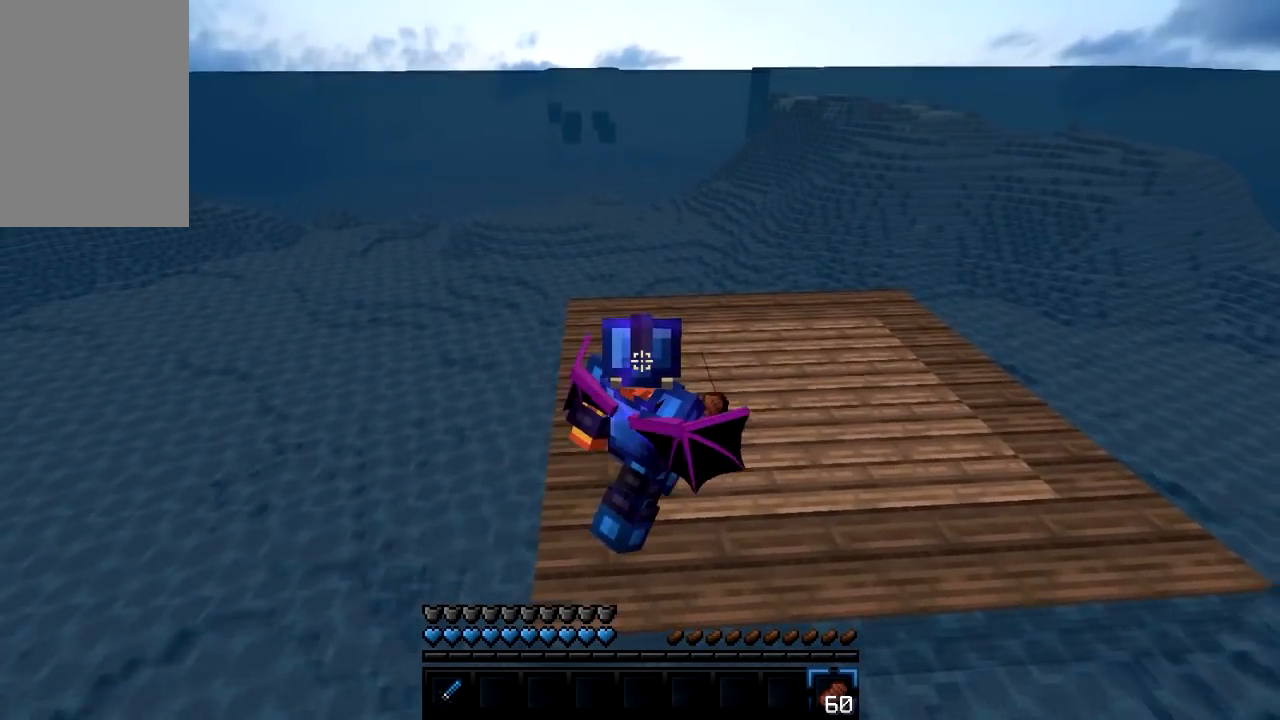
{"keys": [], "mouse": [], "events": [[50, "d", "up"]]}
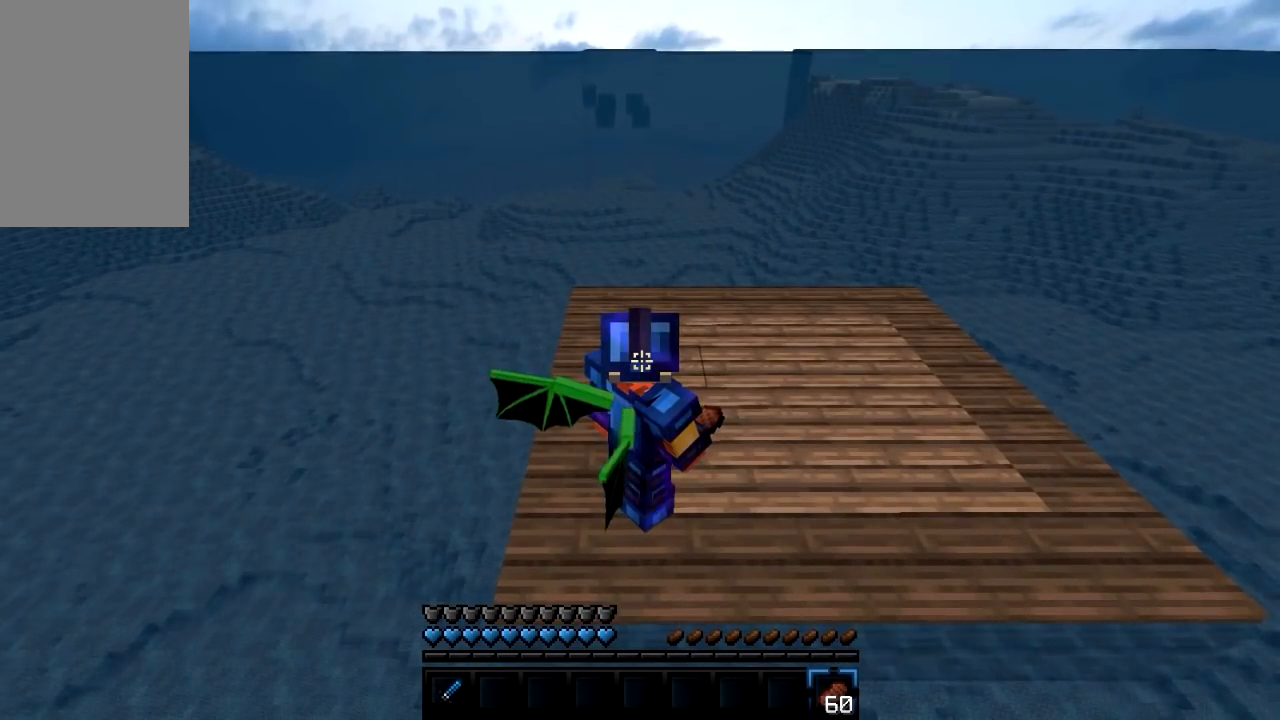
{"keys": [], "mouse": [], "events": []}